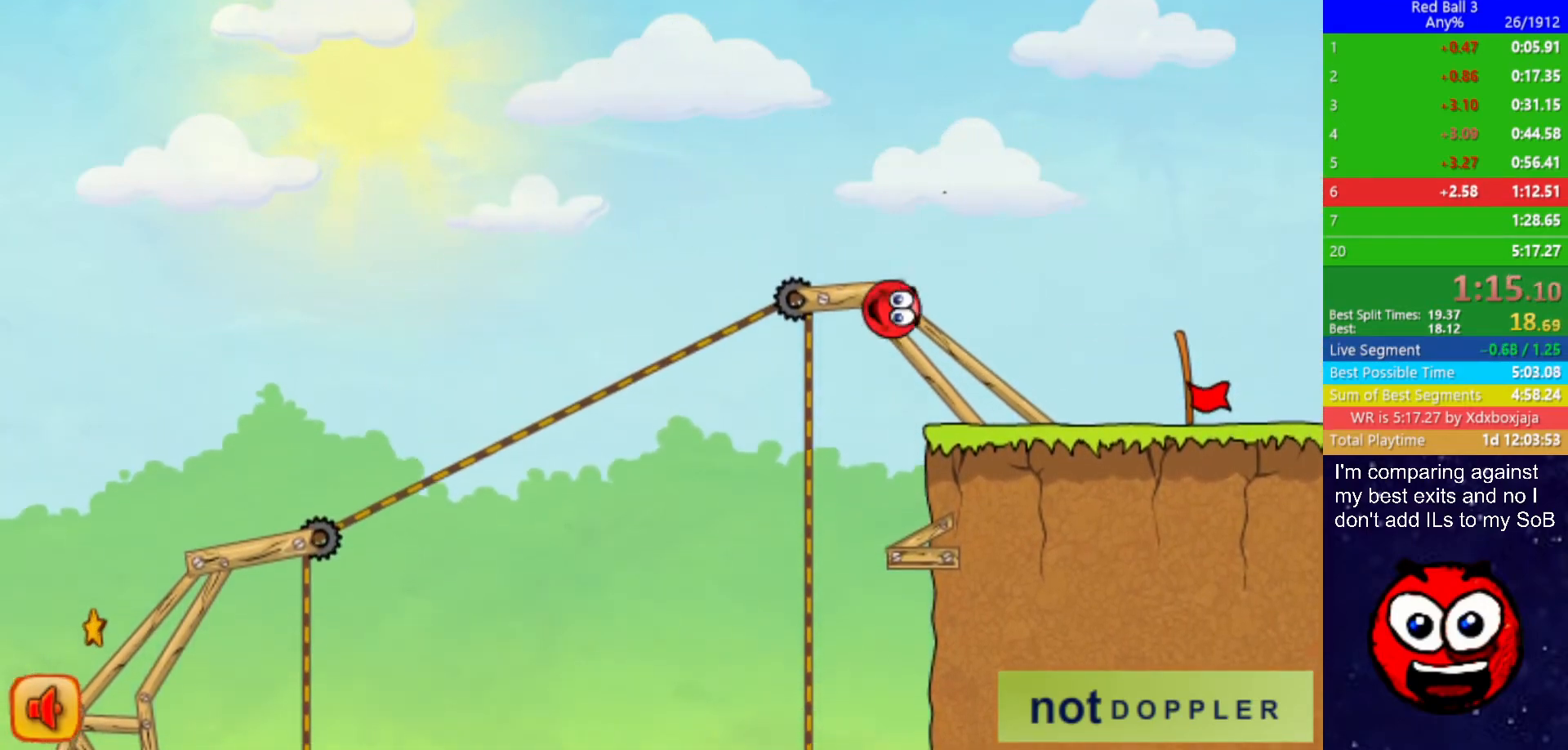
Gameplay with keyboard; each line is a JSON object with the keys held at the frame after it. "events" lists presses ("down") and releases ("up") of "down", "left", "p", "r", "right" and "up" between this image and that frame as [ms after this image, input, new state], when the widget could be followed in between. No other keys are recorded. Mouse input is not recorded.
{"keys": ["right"], "events": []}
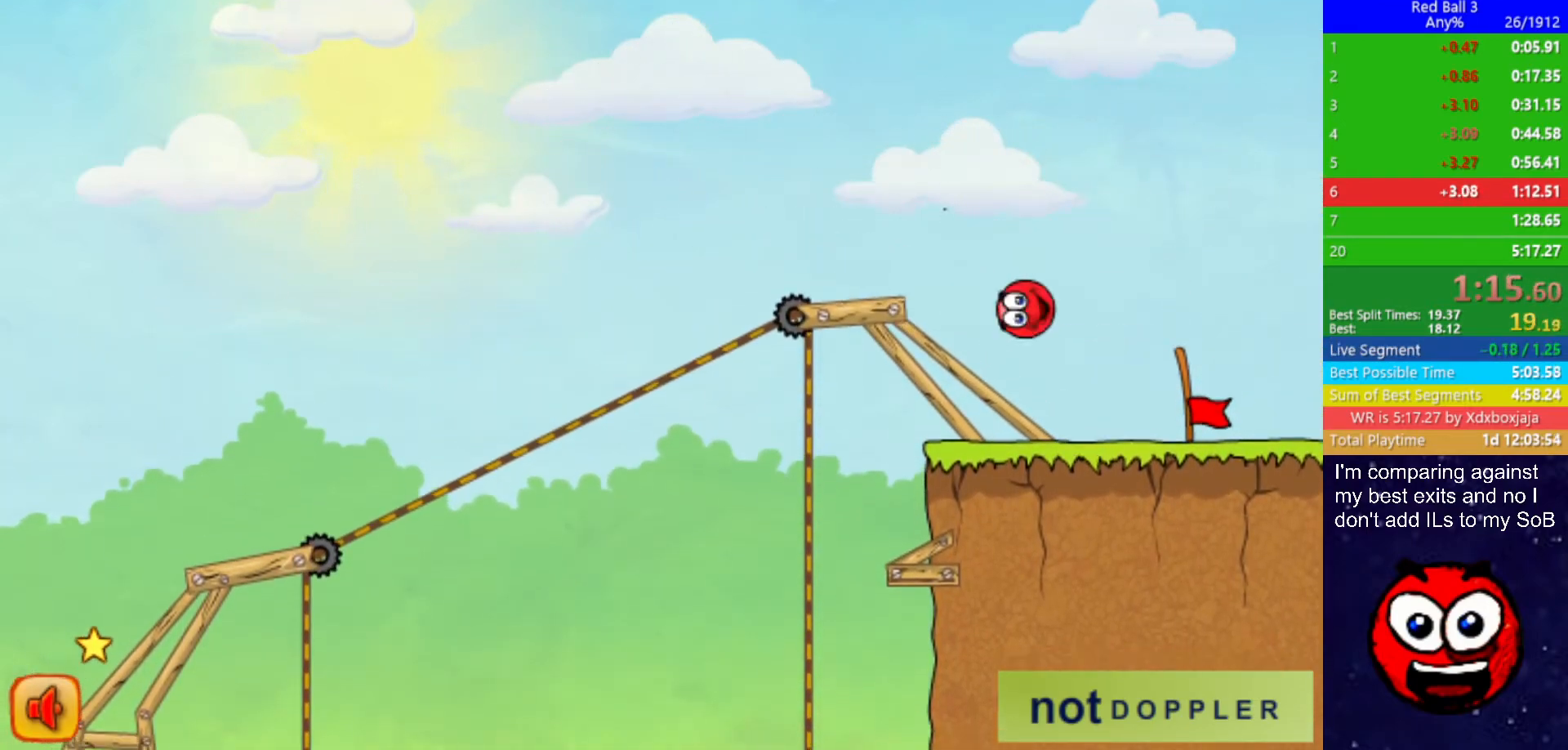
{"keys": ["right"], "events": []}
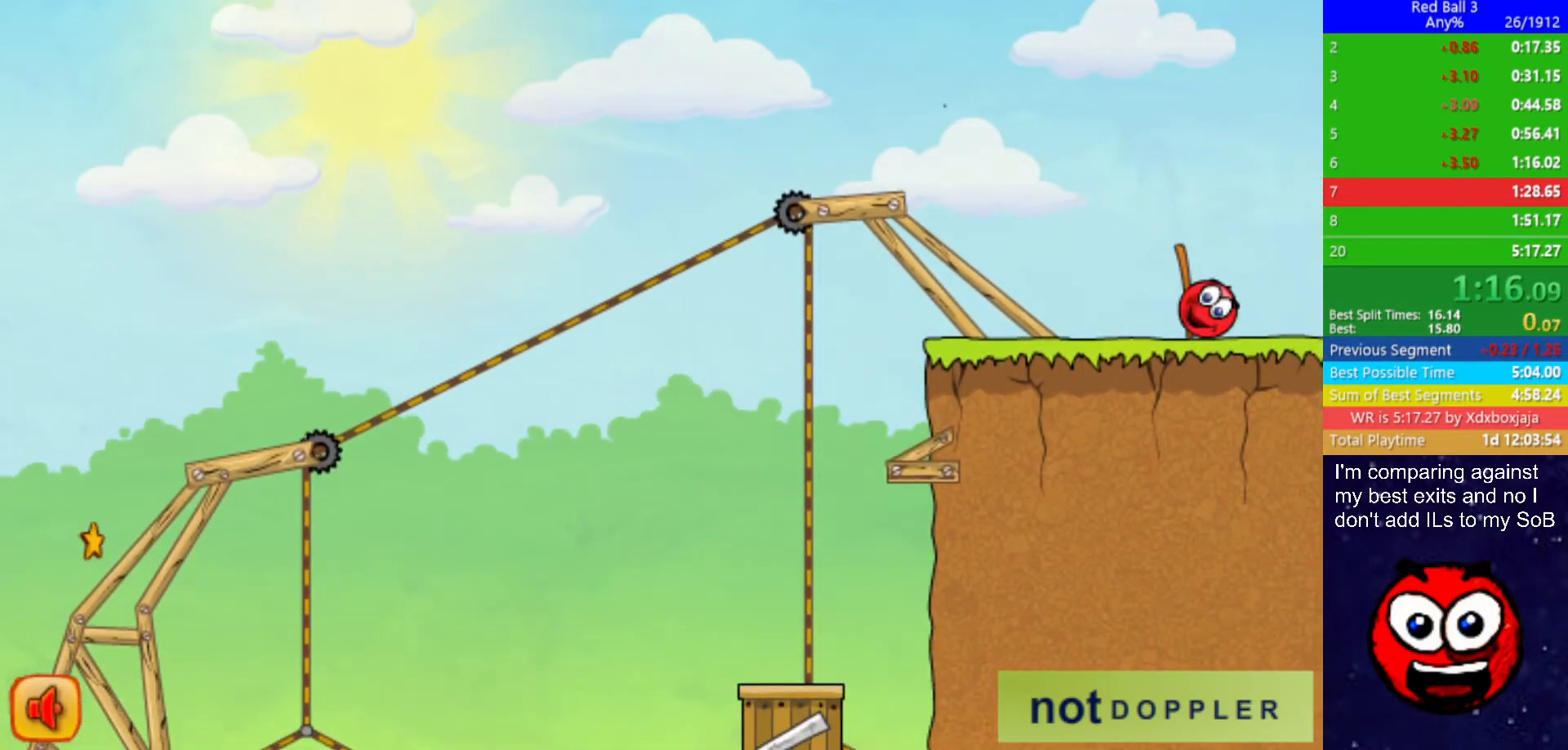
{"keys": ["right"], "events": [[250, "right", "up"], [334, "right", "down"]]}
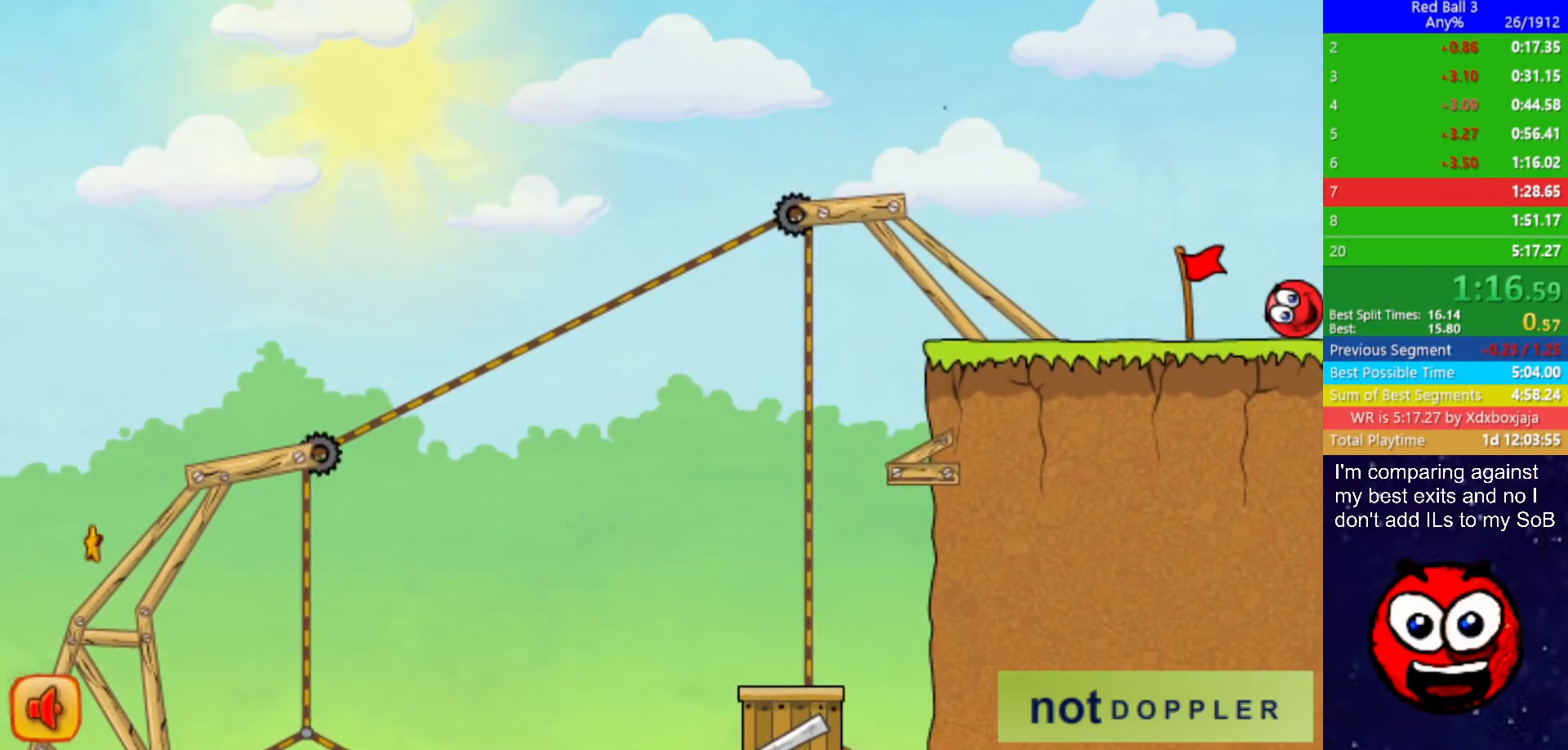
{"keys": ["right"], "events": []}
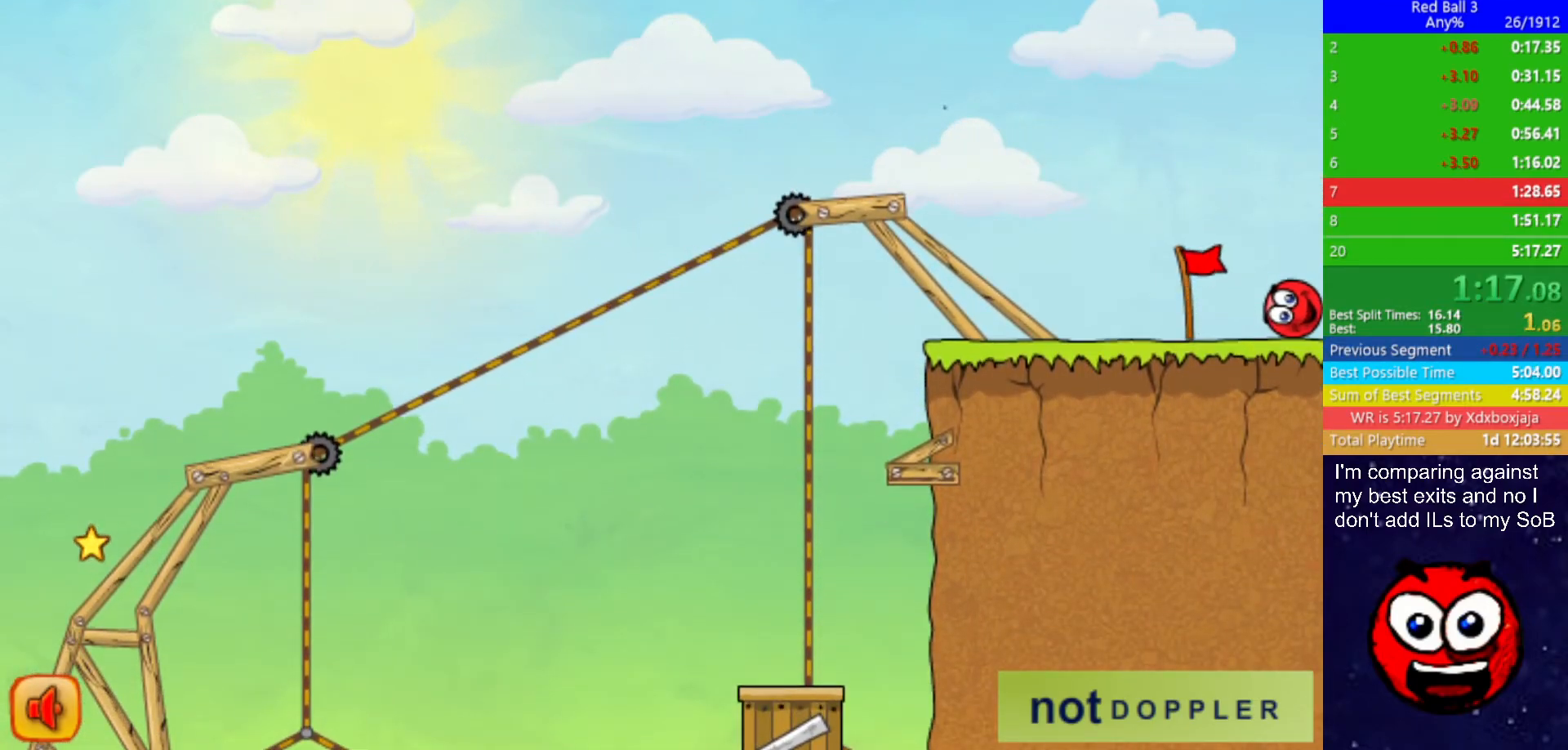
{"keys": ["right"], "events": []}
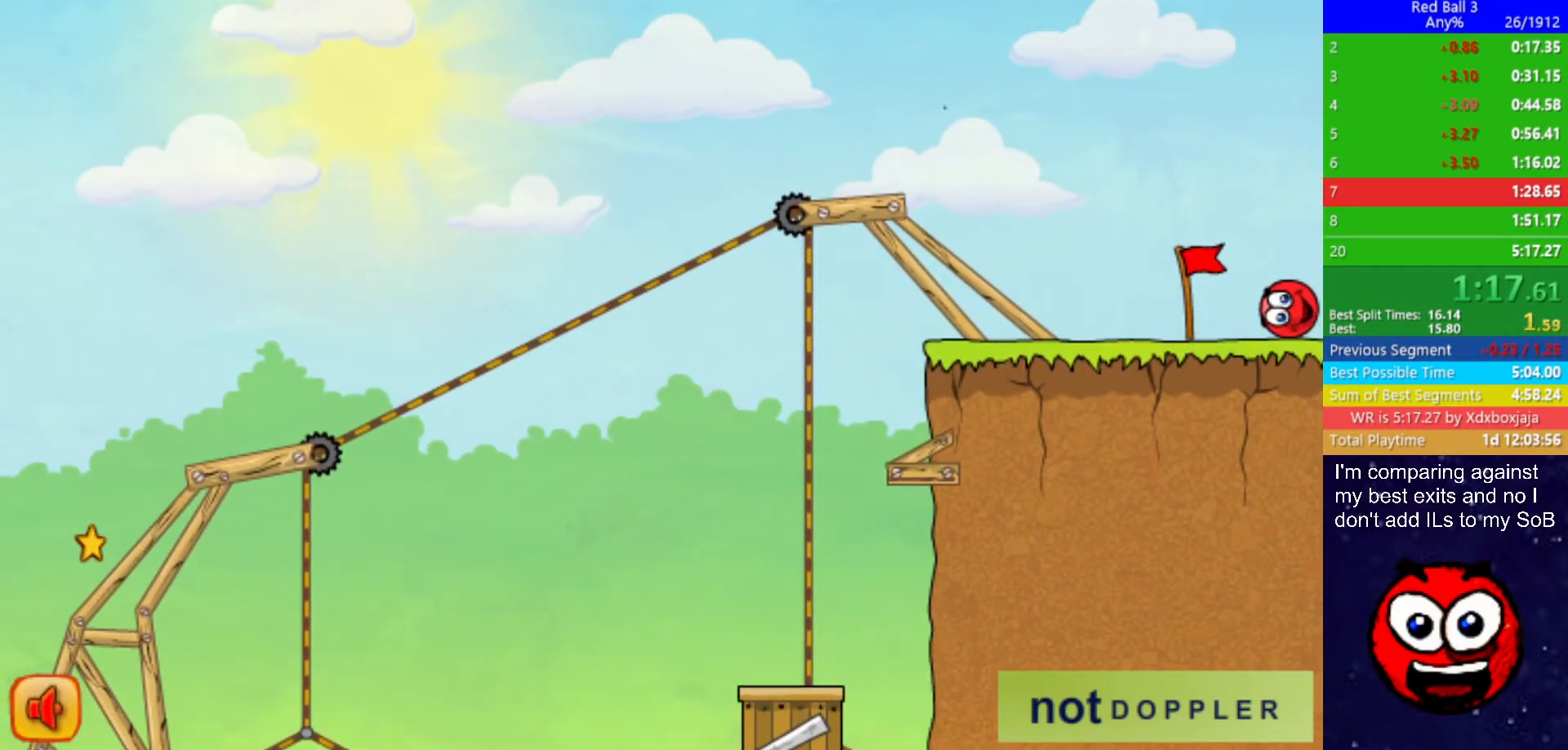
{"keys": ["right"], "events": []}
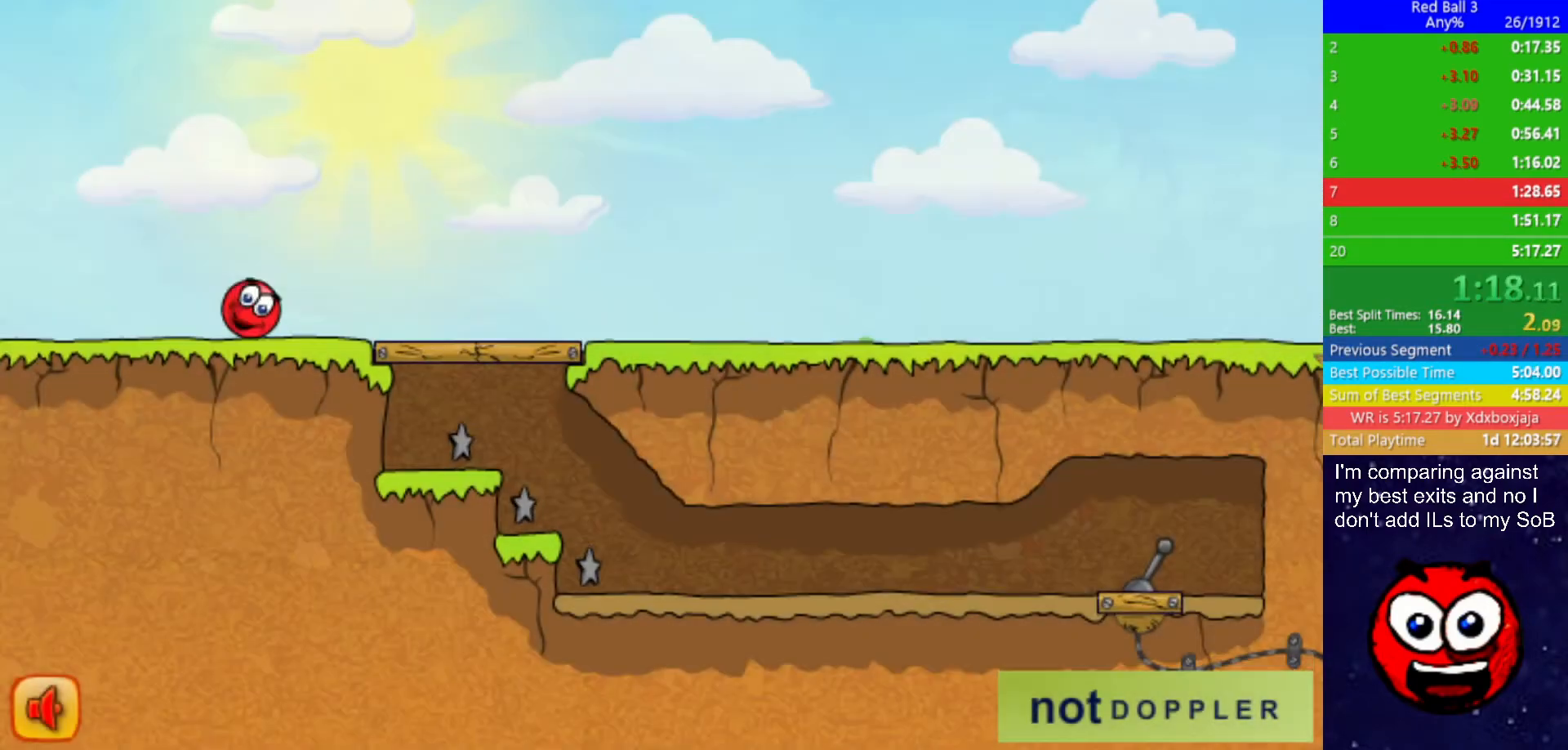
{"keys": ["right"], "events": []}
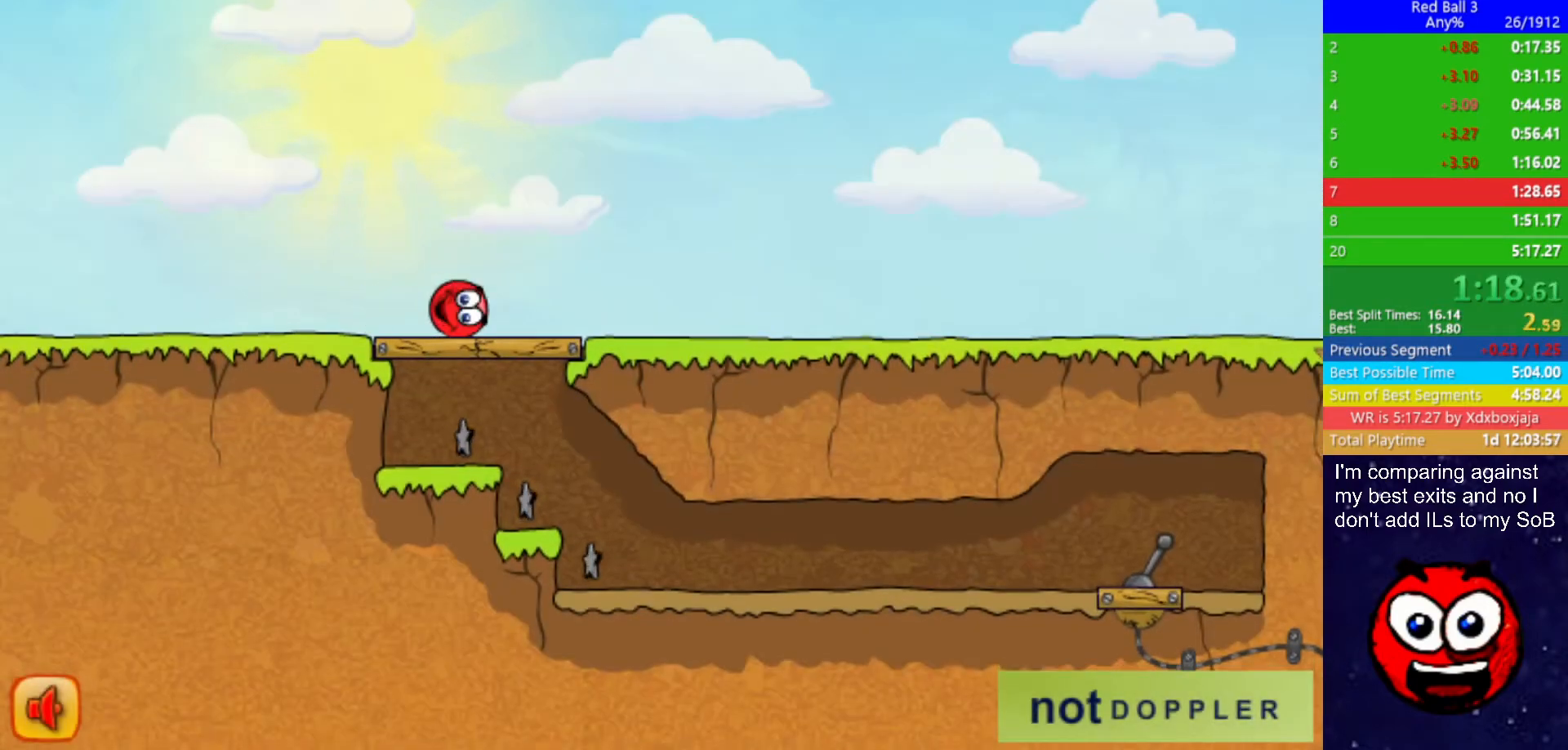
{"keys": ["right", "up"], "events": [[317, "up", "down"]]}
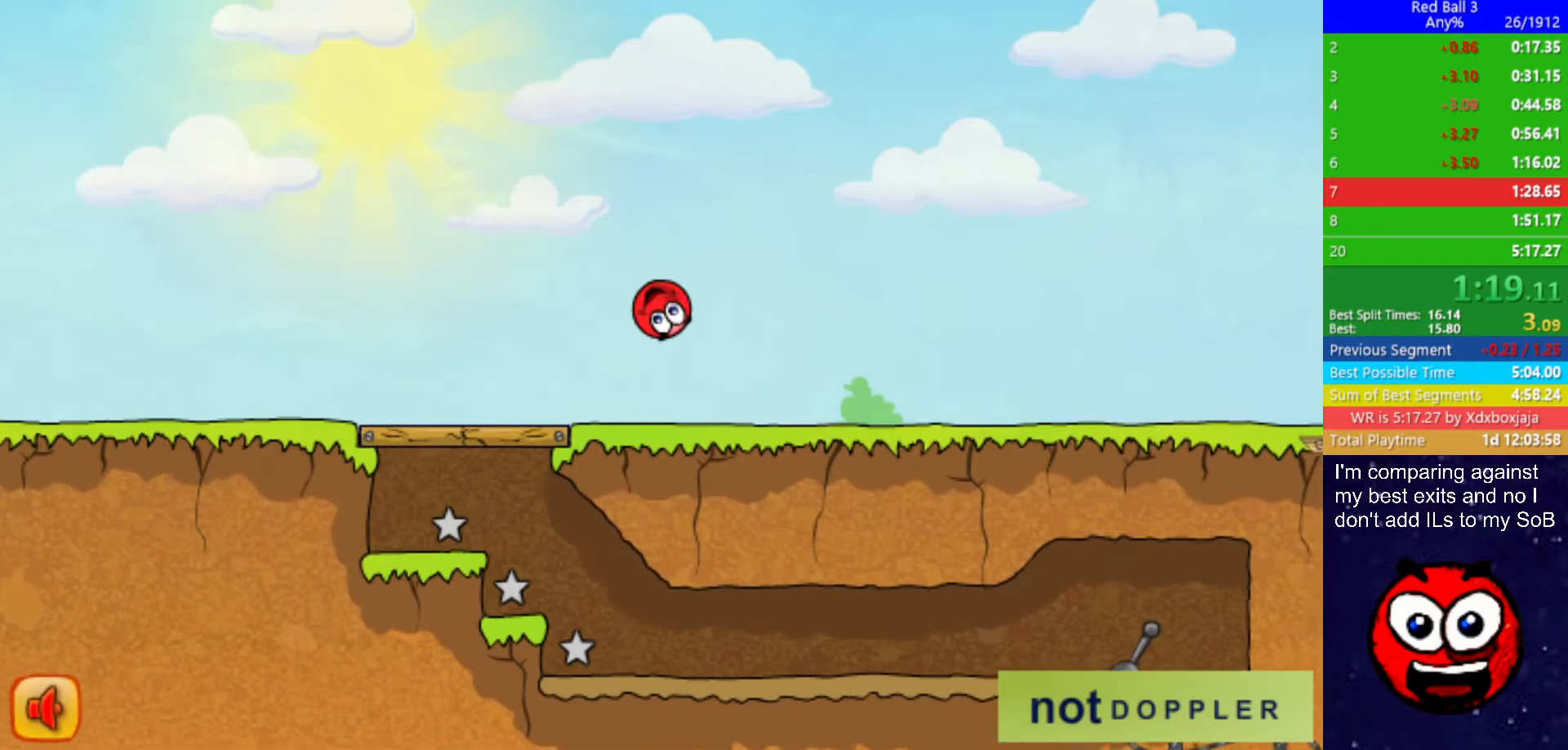
{"keys": ["right", "up"], "events": []}
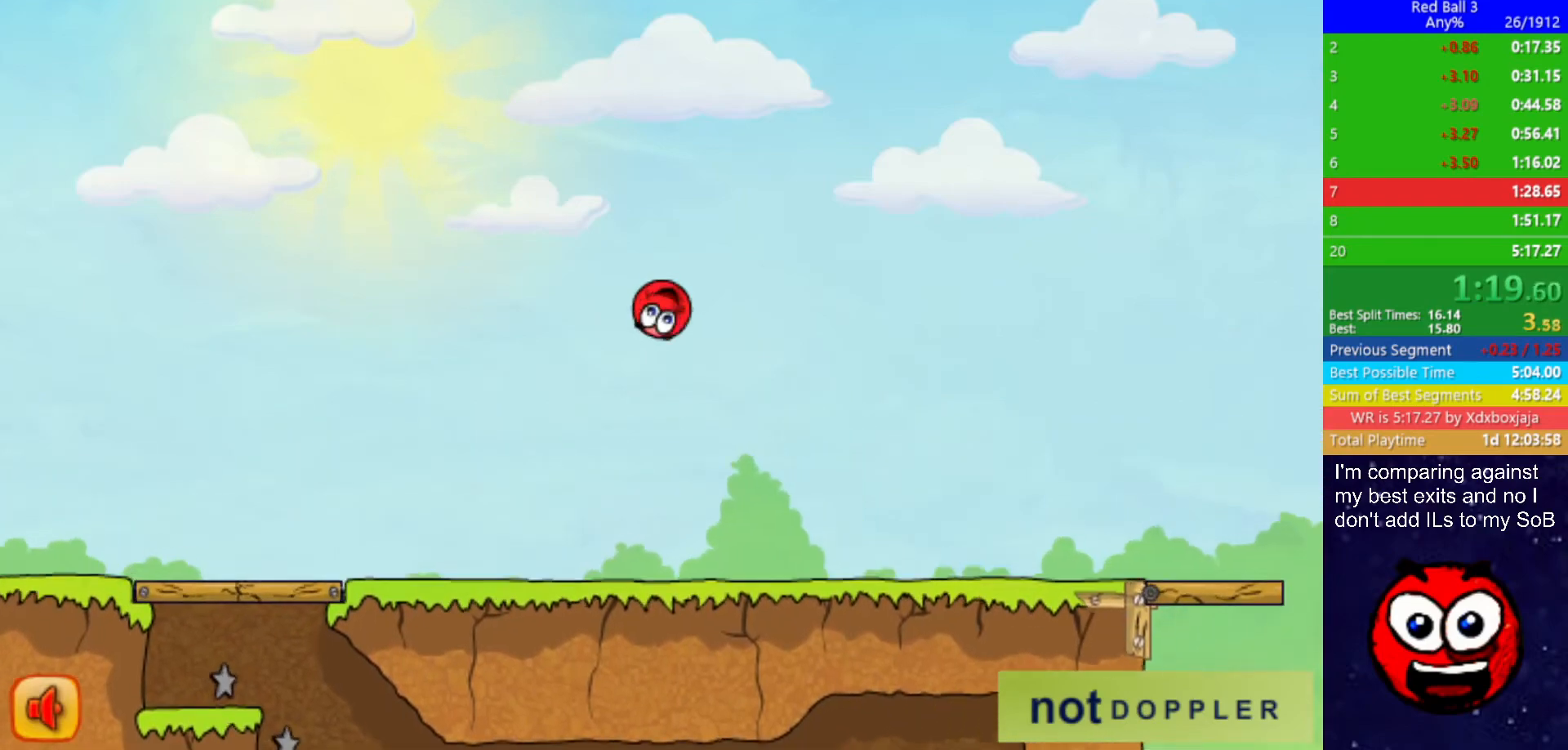
{"keys": ["right", "up"], "events": []}
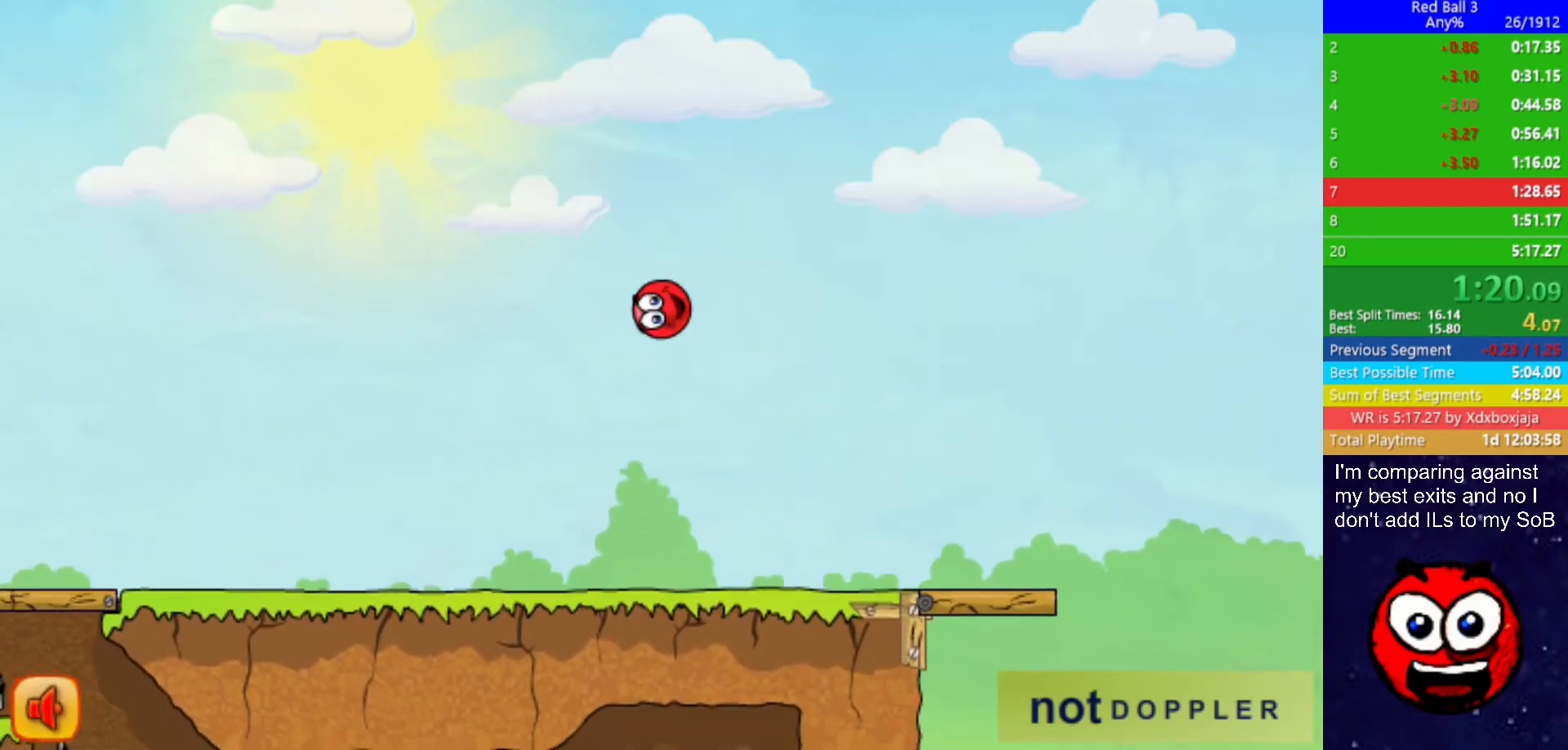
{"keys": ["right"], "events": [[284, "up", "up"]]}
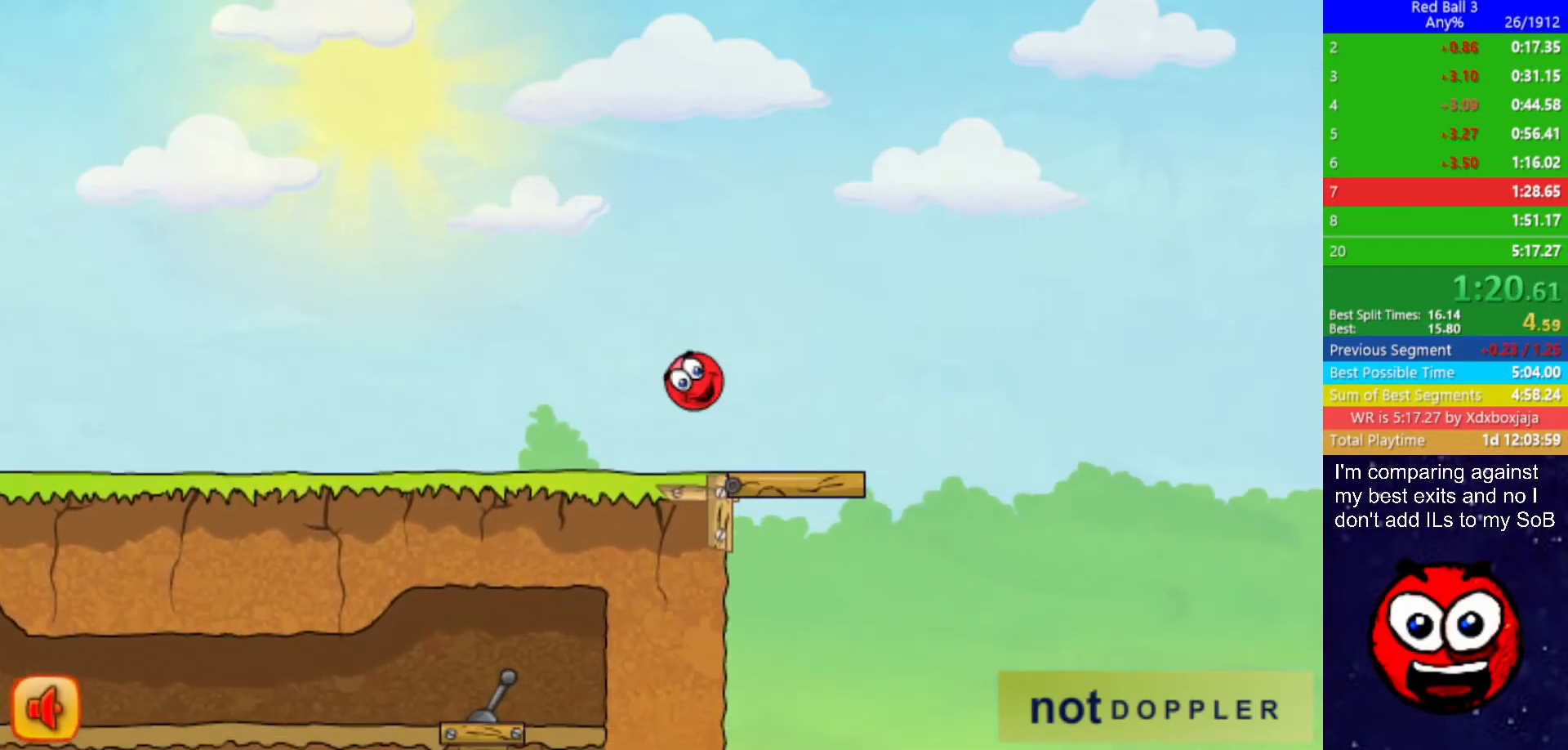
{"keys": ["right", "up"], "events": [[367, "up", "down"]]}
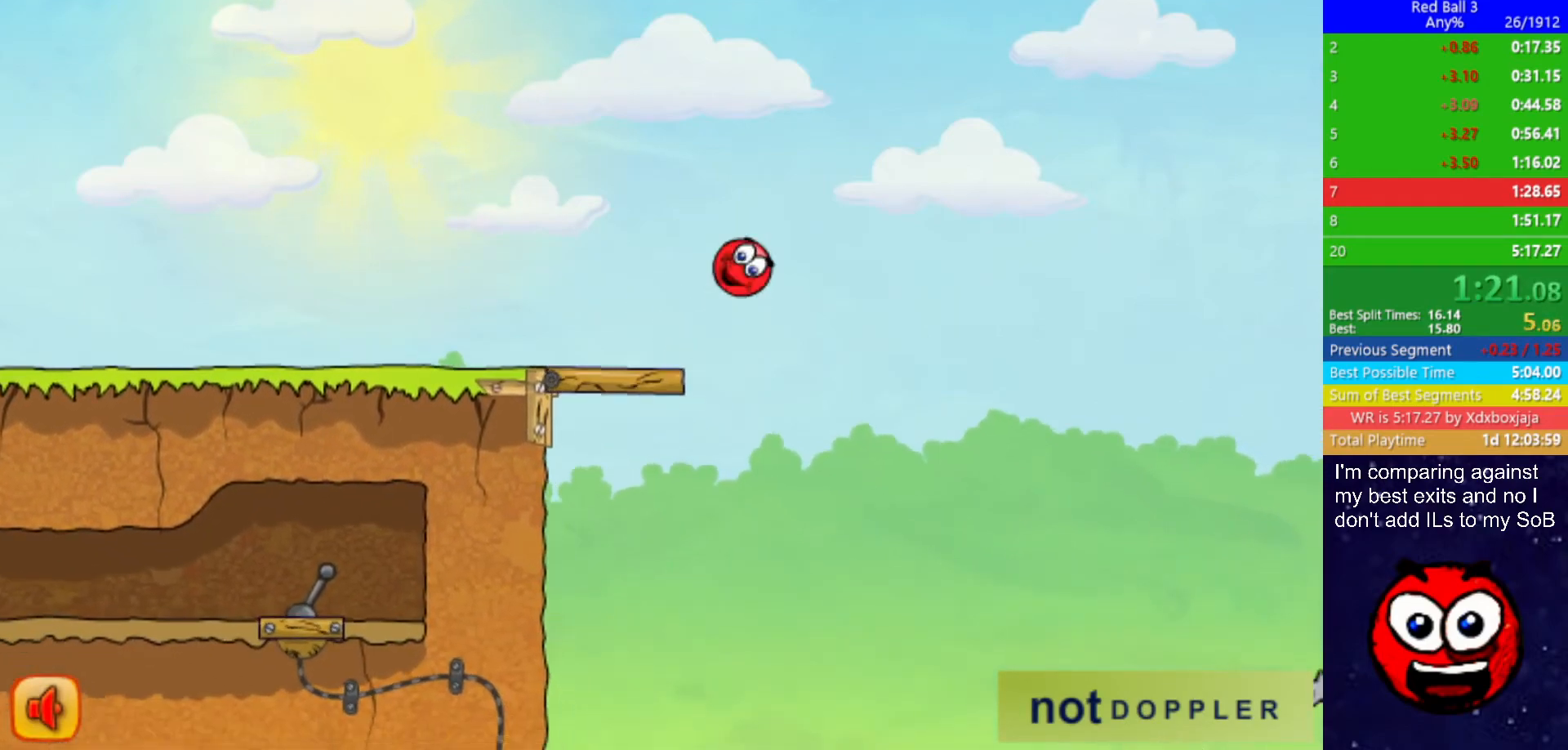
{"keys": ["right", "up"], "events": []}
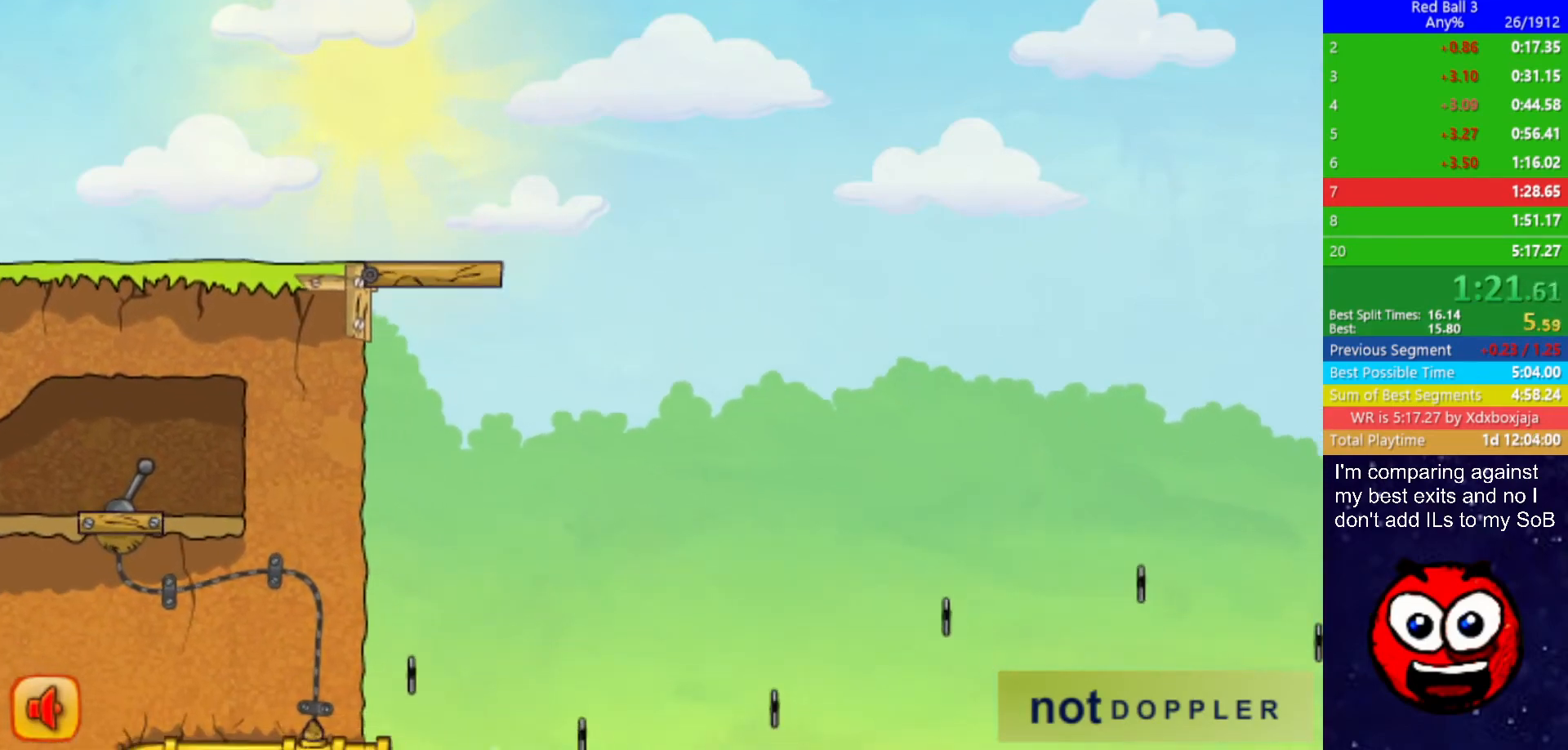
{"keys": ["right", "up"], "events": []}
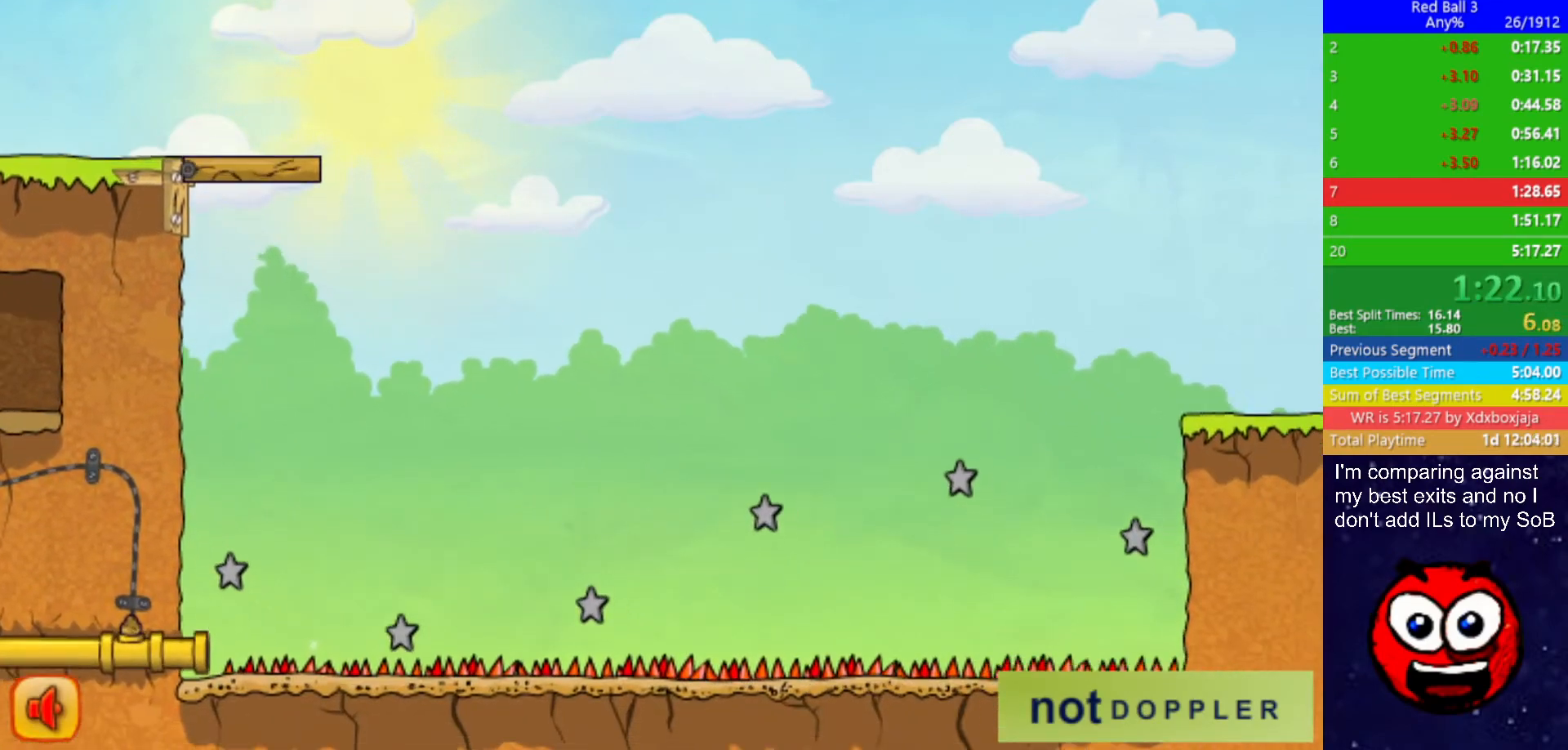
{"keys": ["right", "up"], "events": []}
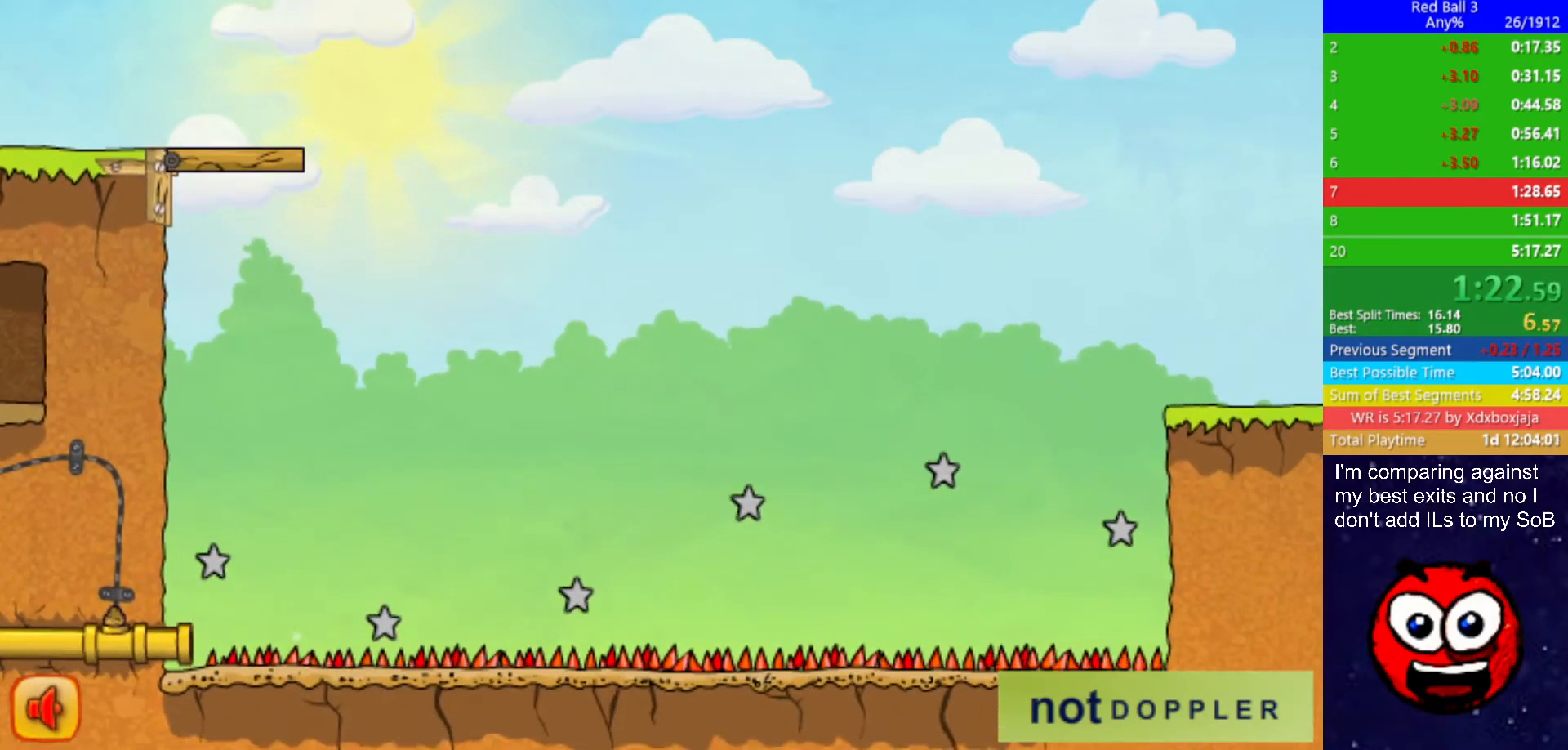
{"keys": ["right", "up"], "events": []}
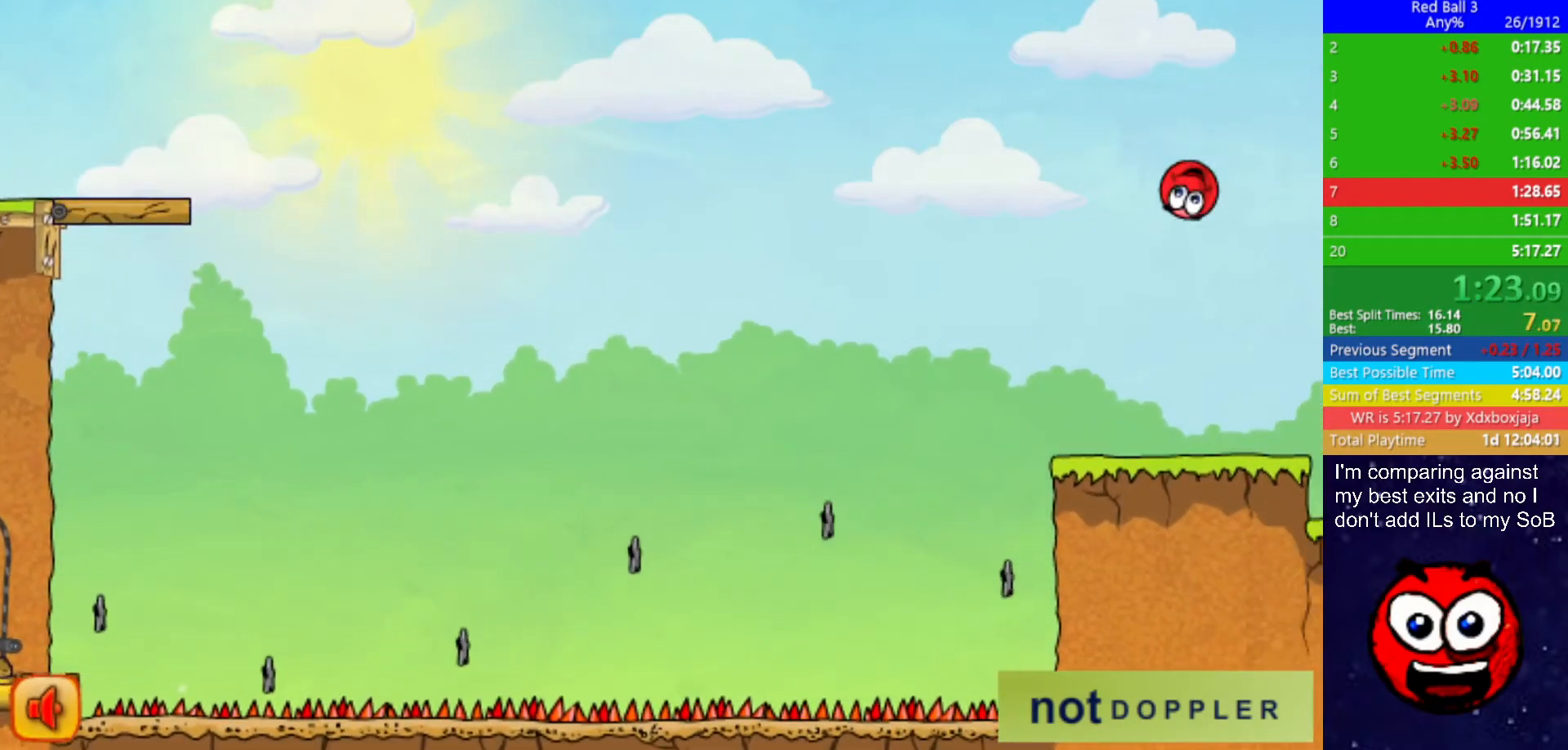
{"keys": ["right", "up"], "events": []}
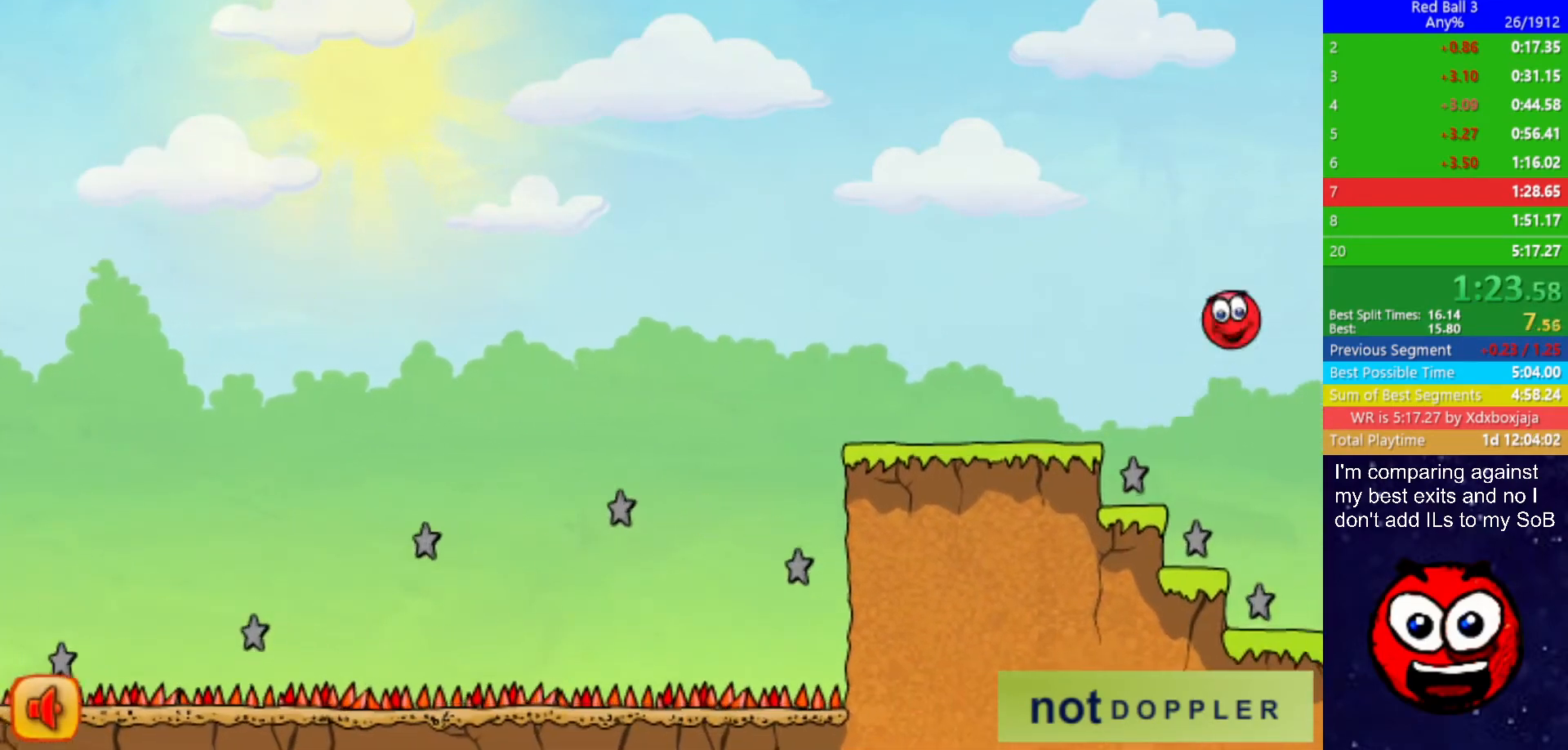
{"keys": ["right", "up"], "events": []}
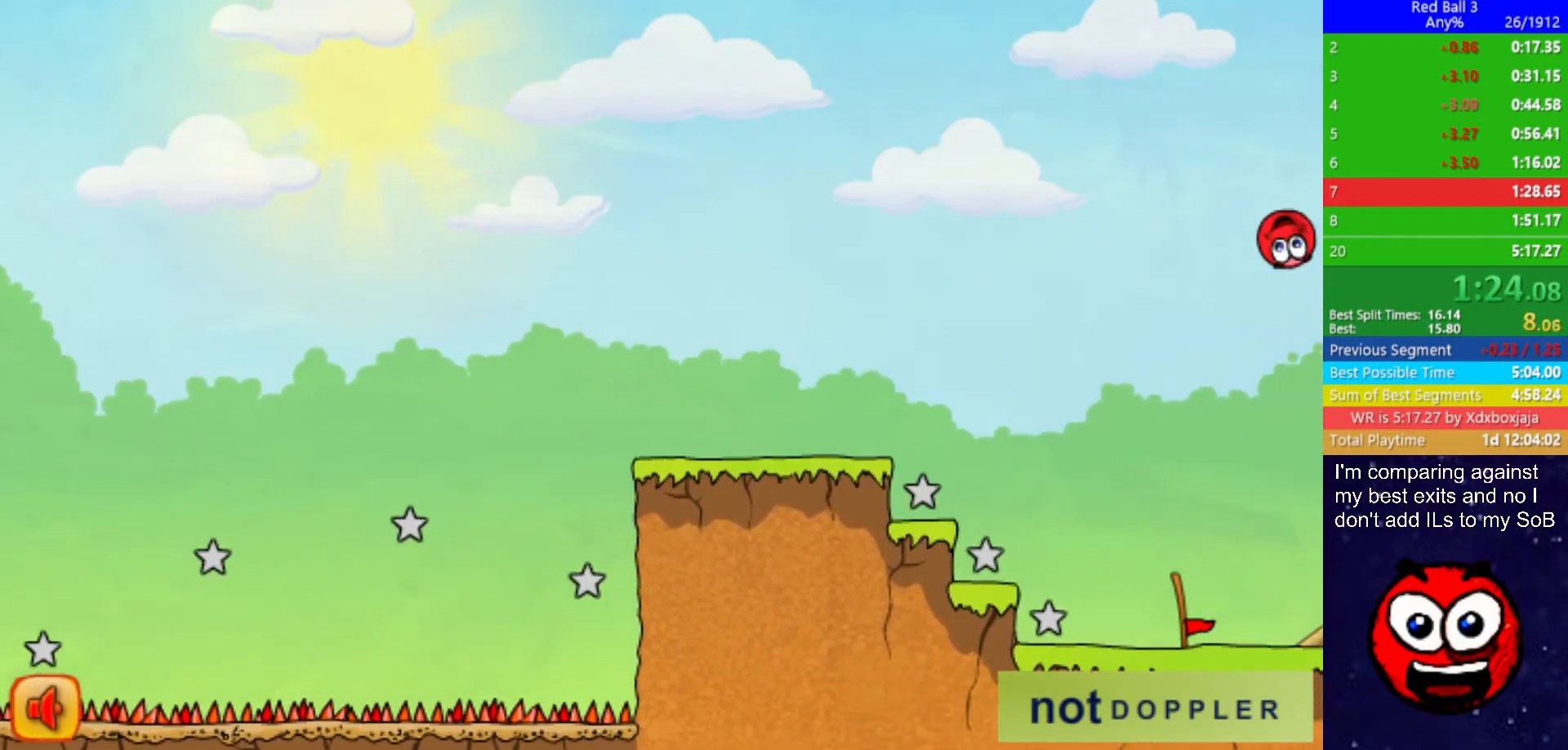
{"keys": ["right", "up"], "events": []}
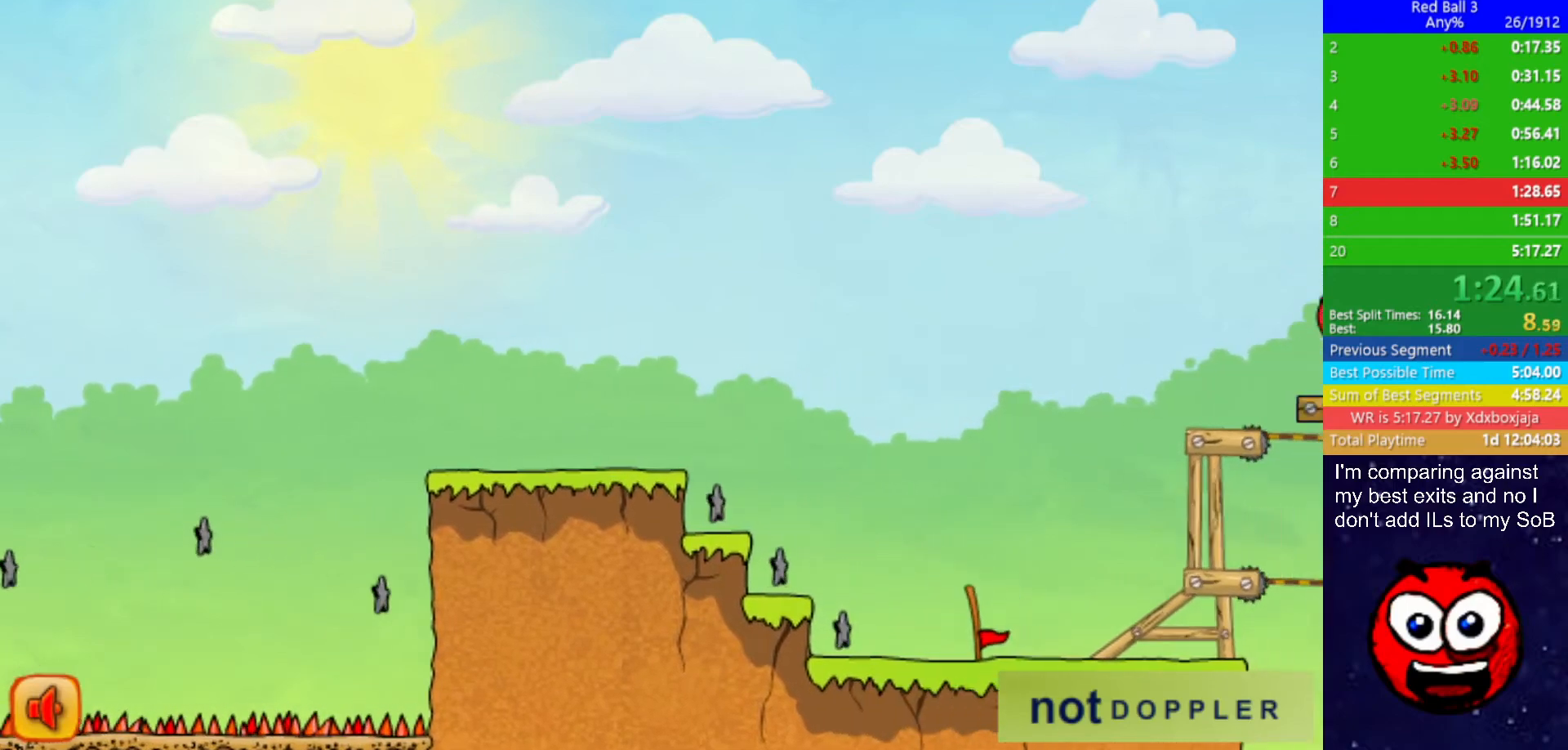
{"keys": ["right", "up"], "events": []}
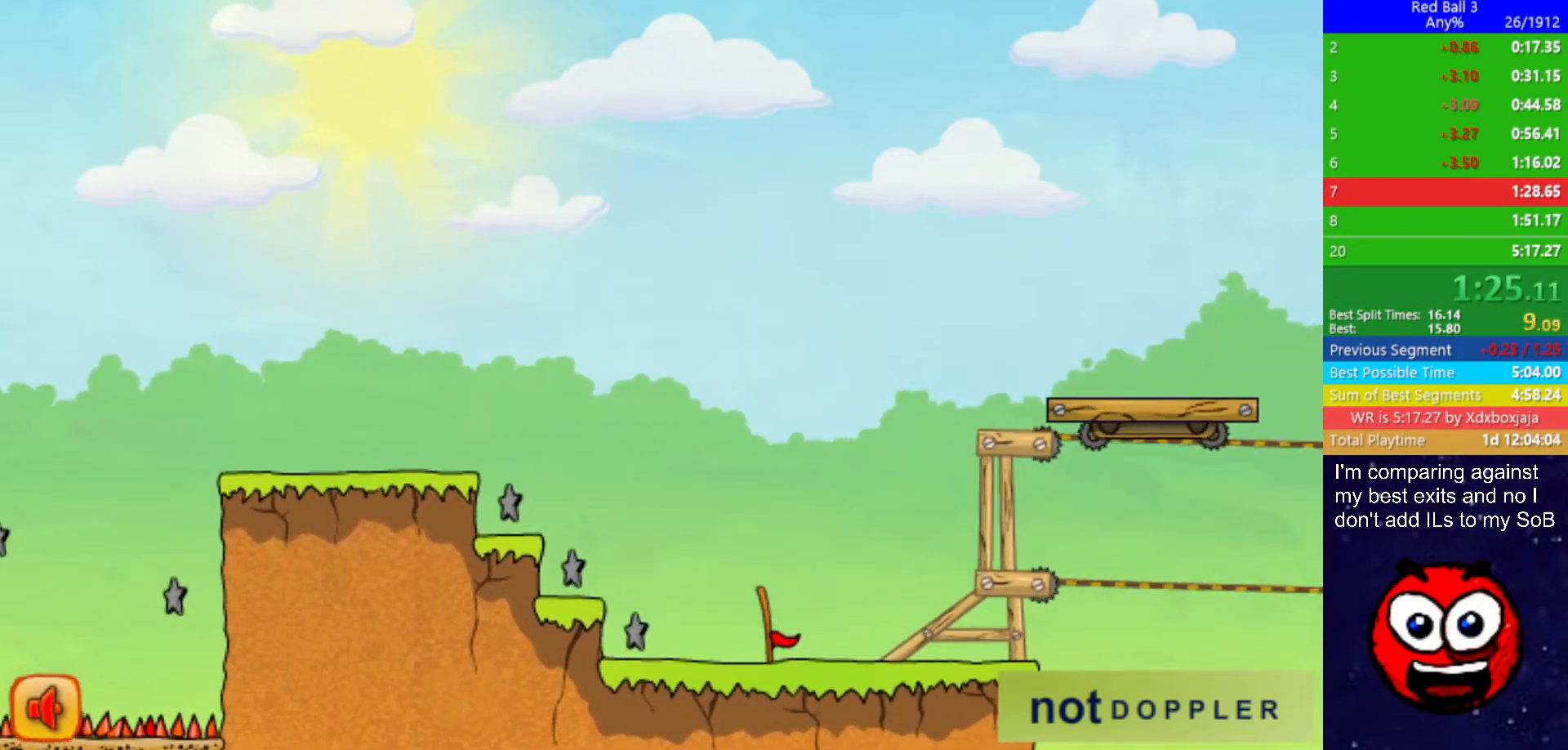
{"keys": ["right", "up"], "events": []}
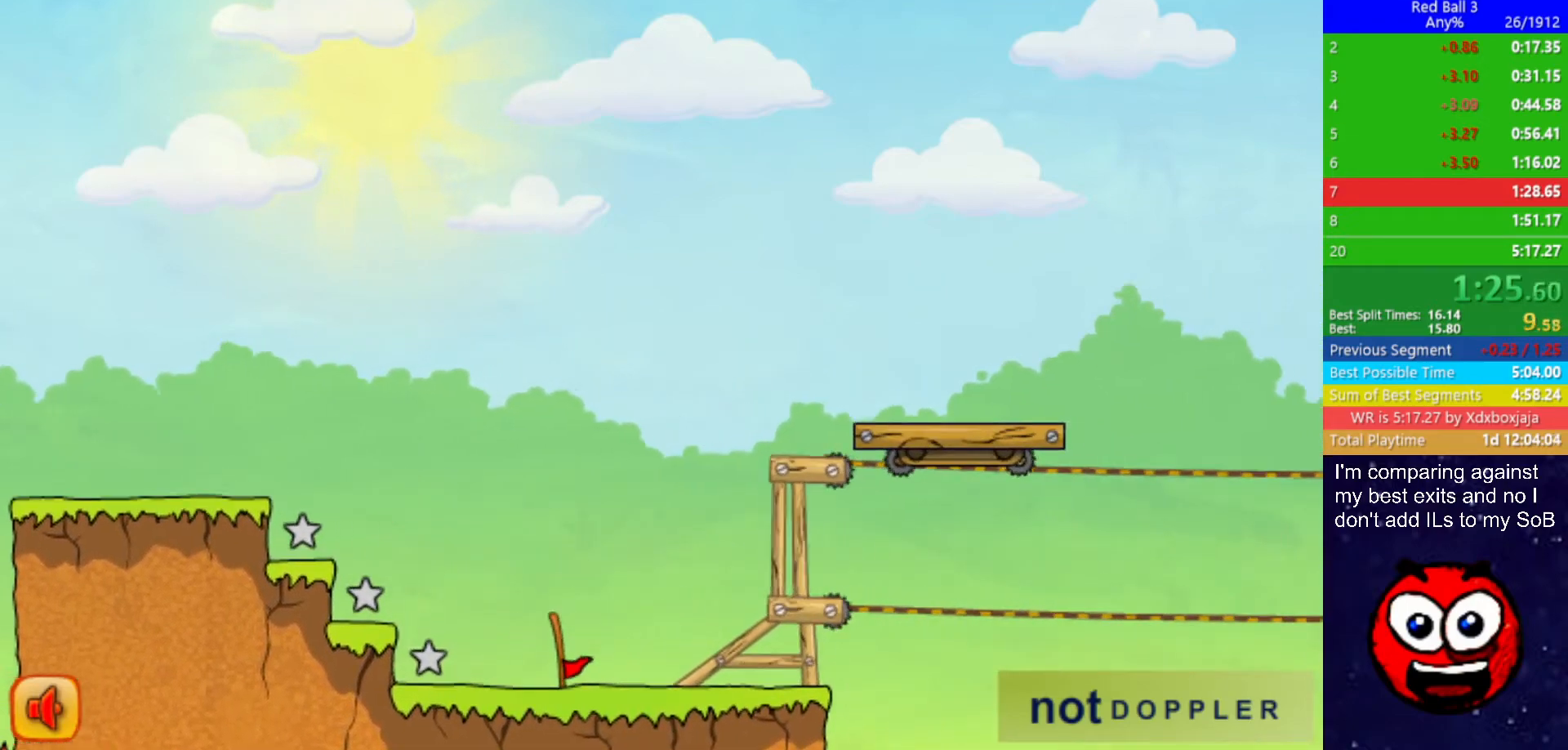
{"keys": ["right", "up"], "events": []}
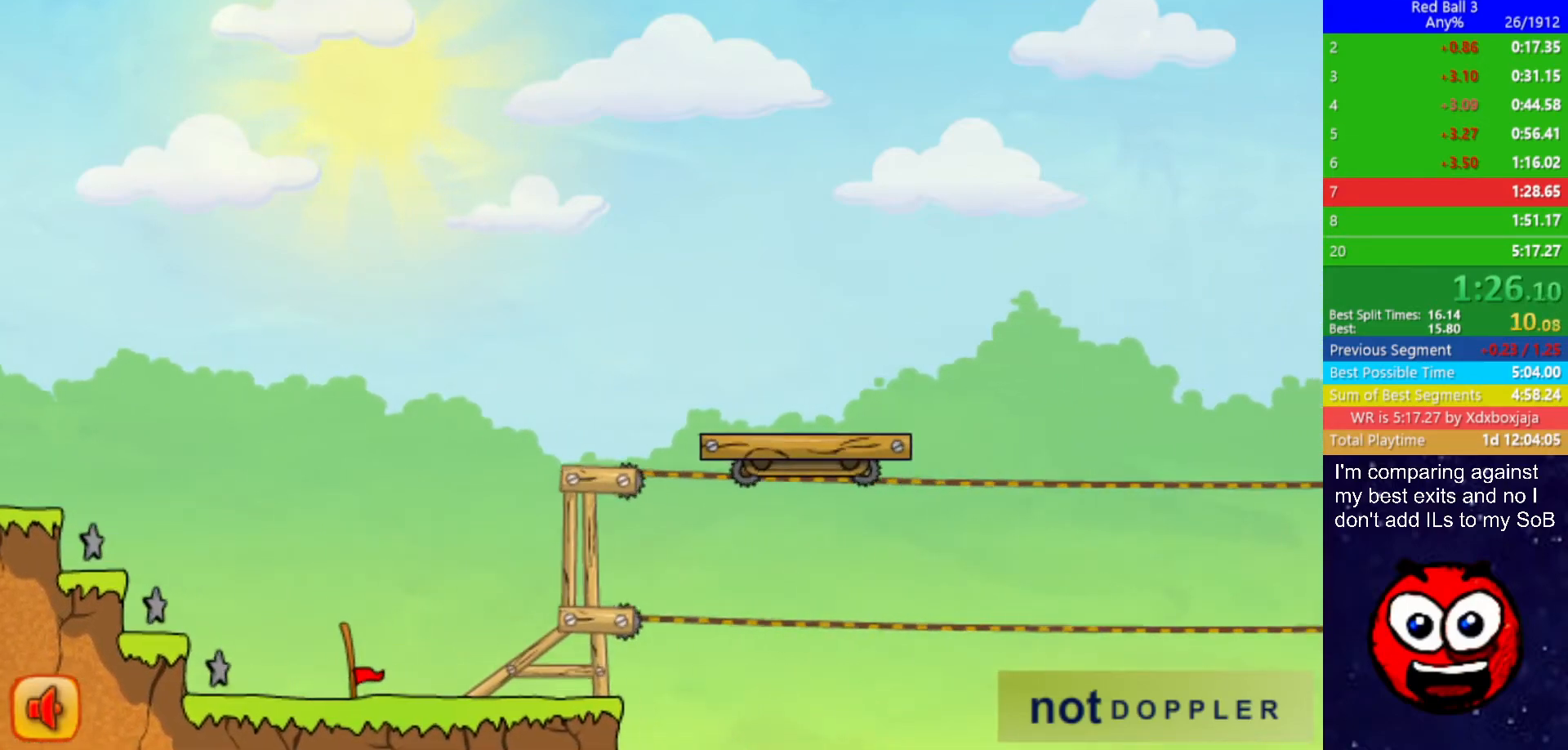
{"keys": ["right", "up"], "events": []}
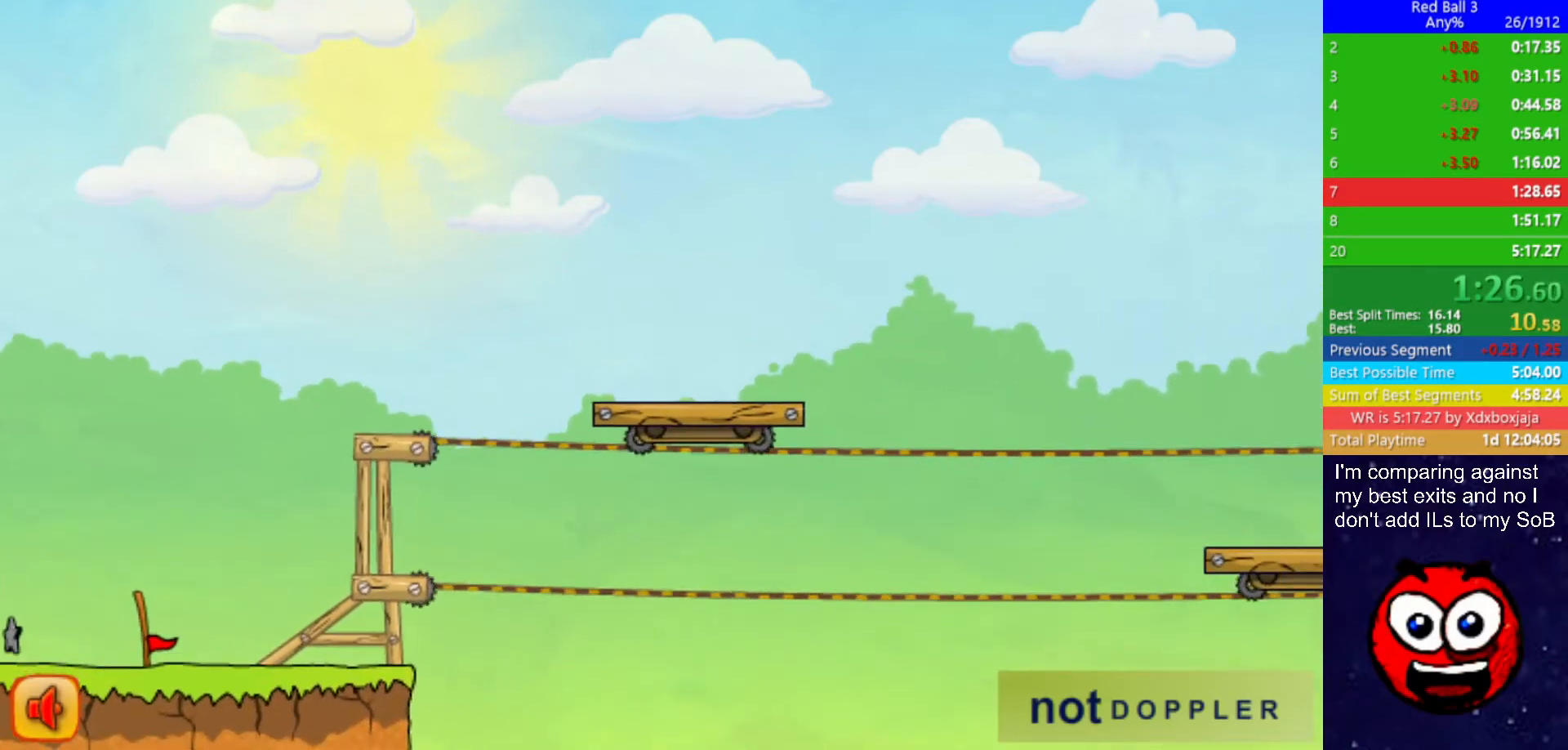
{"keys": ["right", "up"], "events": []}
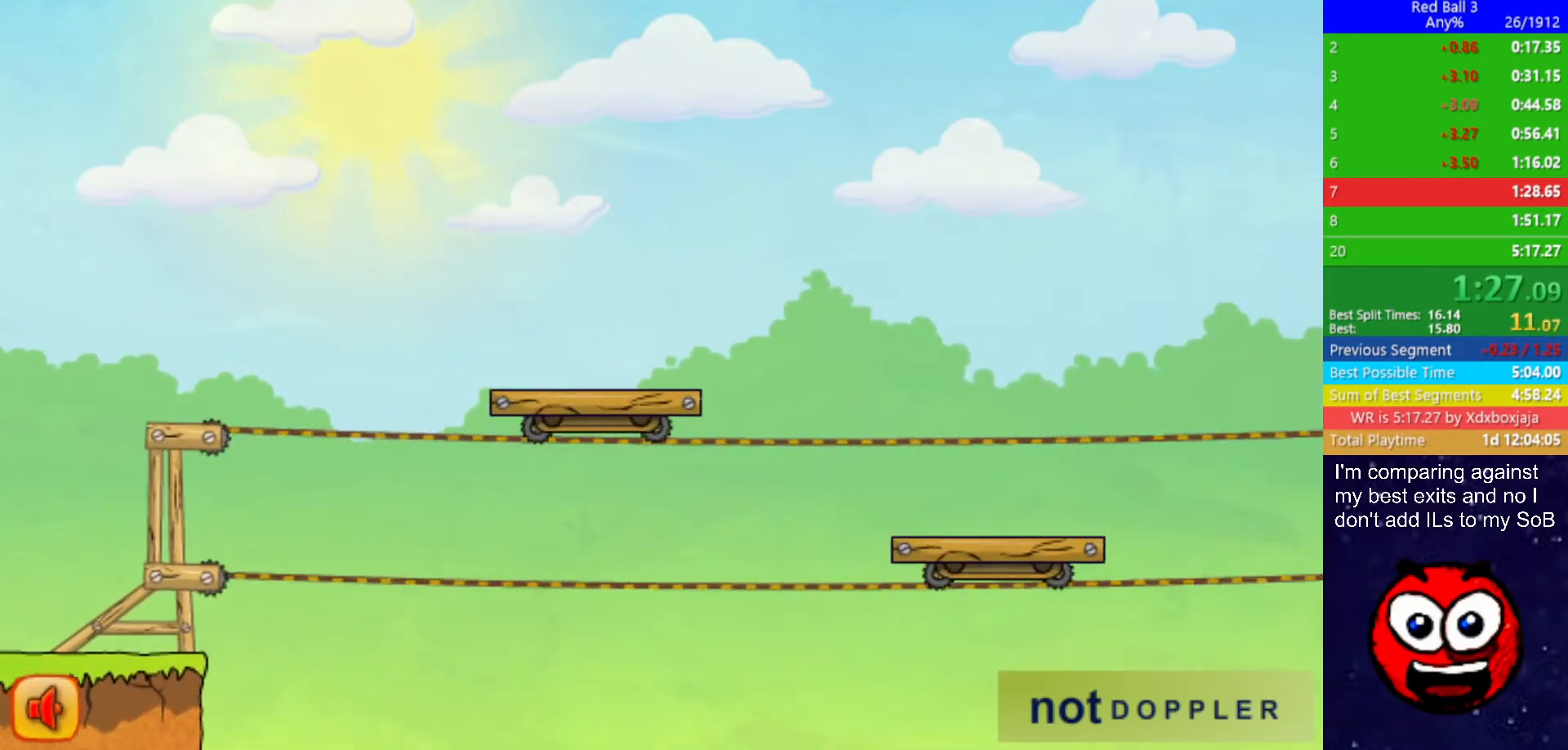
{"keys": ["right"], "events": [[317, "up", "up"]]}
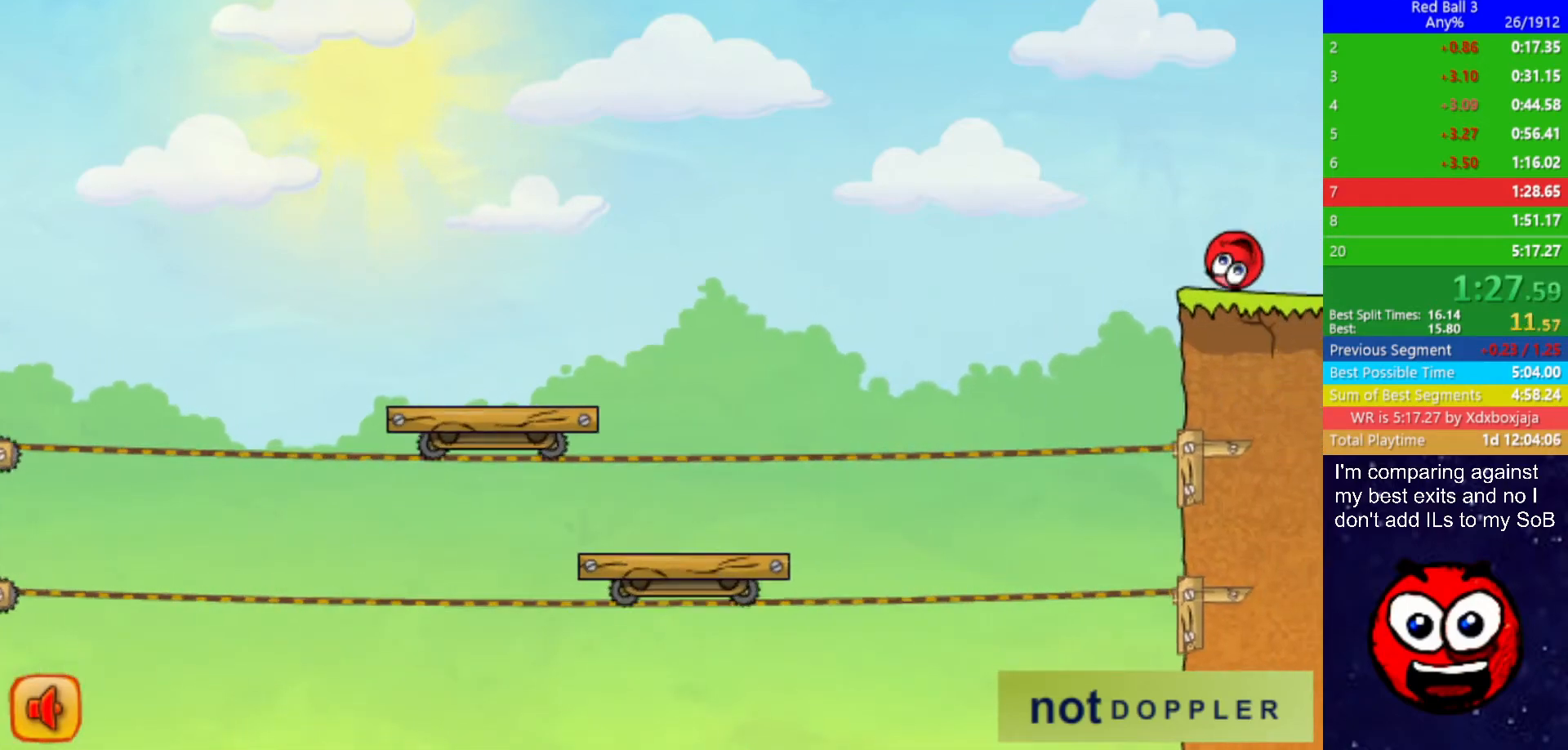
{"keys": ["right"], "events": []}
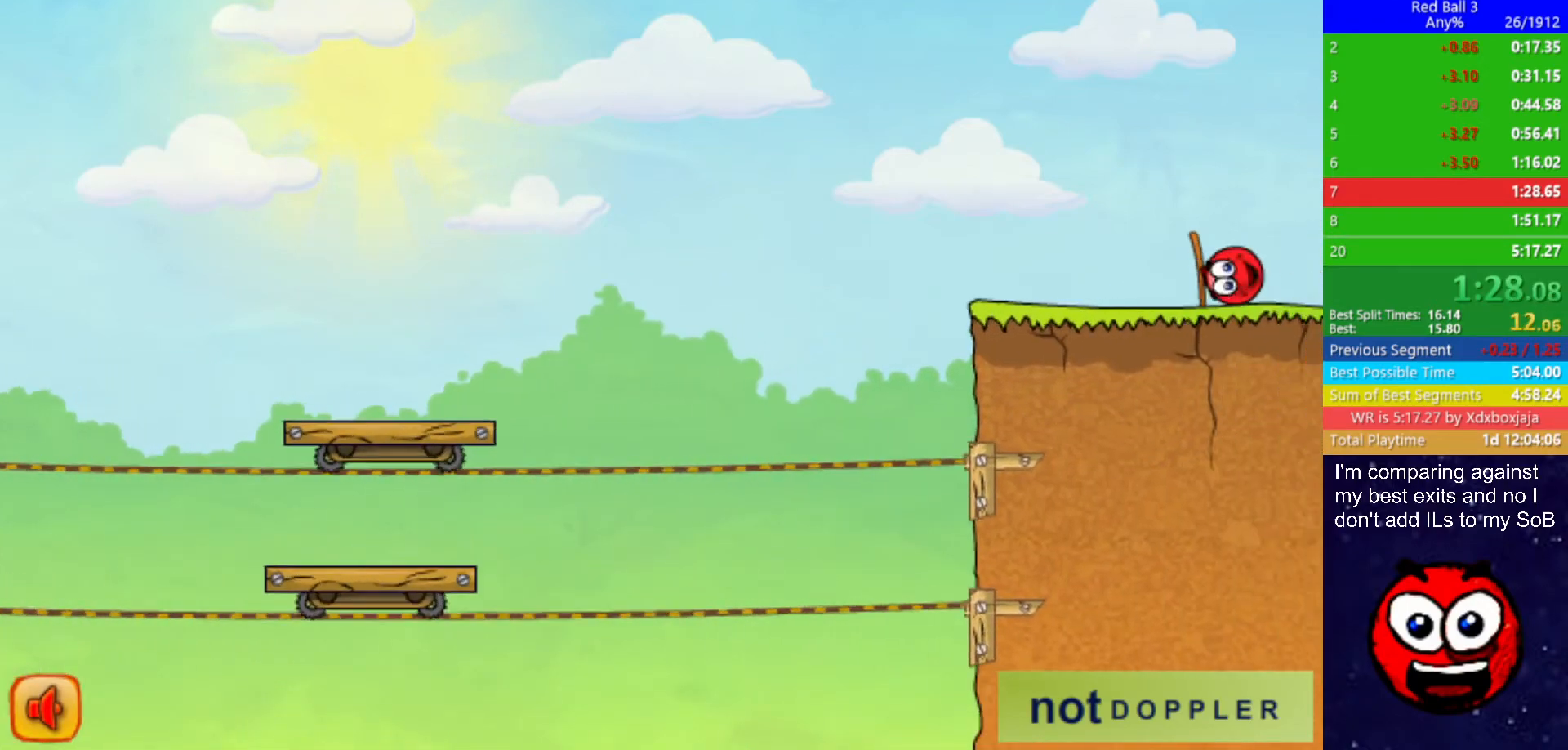
{"keys": ["right", "up"], "events": [[50, "up", "down"]]}
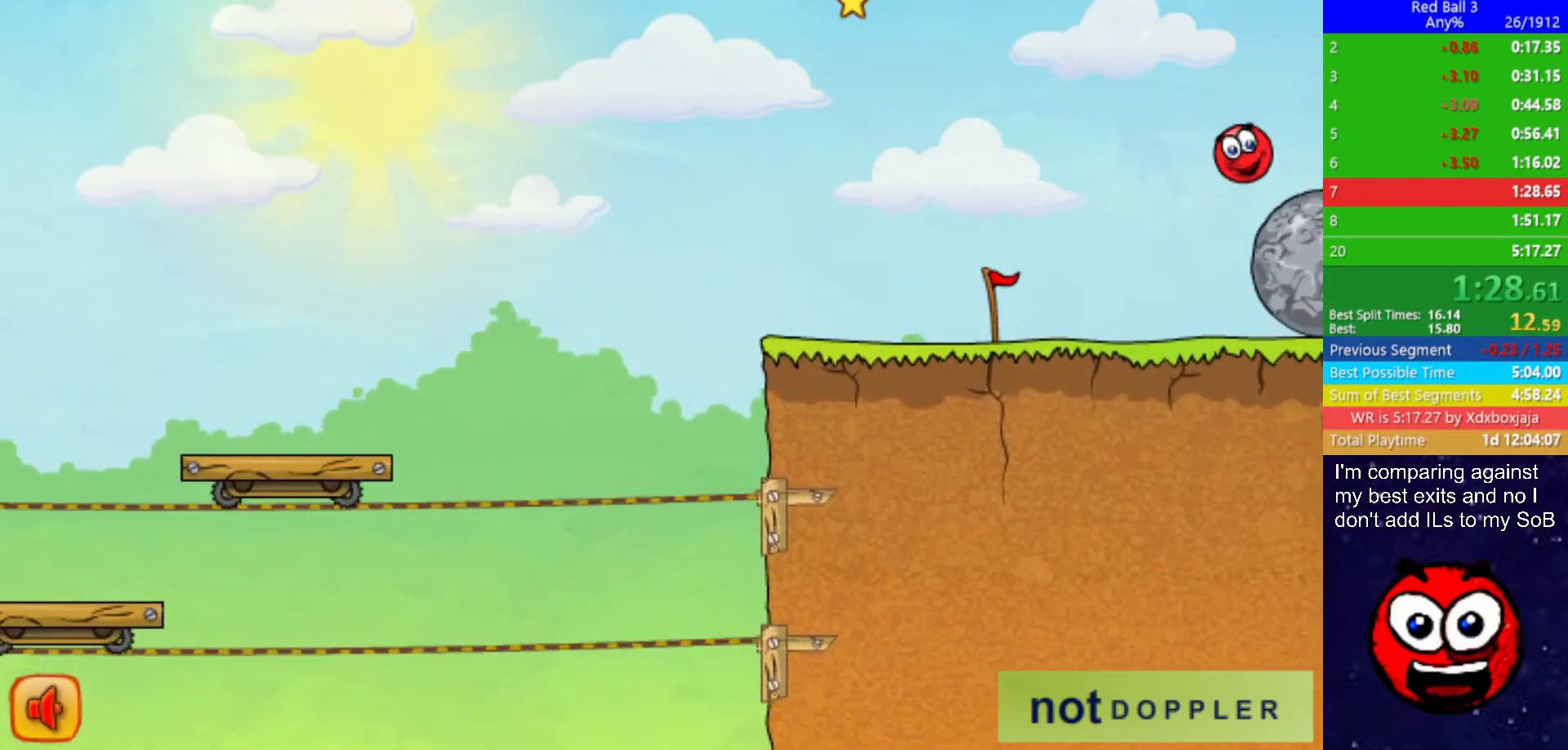
{"keys": ["right", "up"], "events": []}
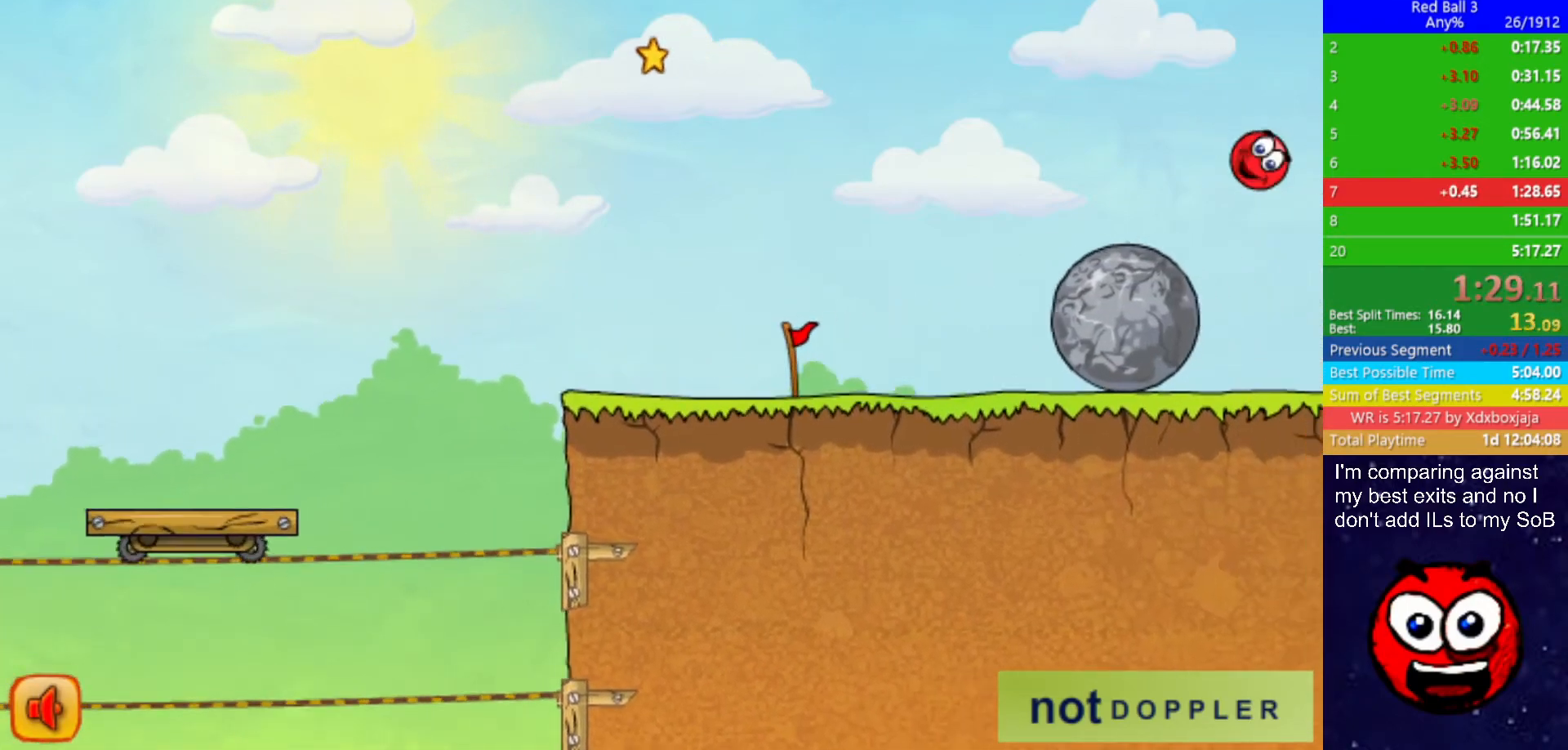
{"keys": [], "events": [[217, "right", "up"], [234, "left", "down"], [250, "up", "up"], [467, "left", "up"]]}
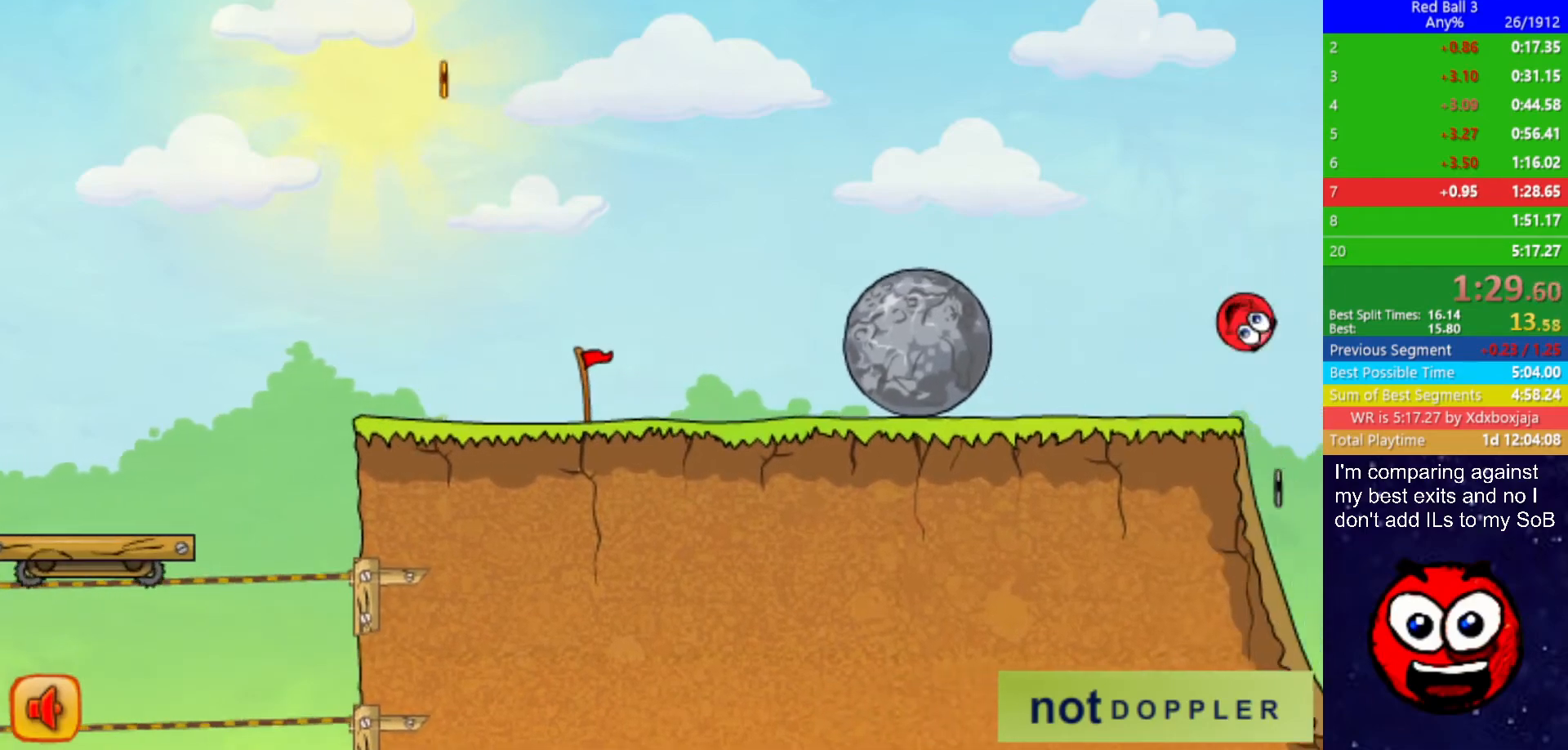
{"keys": ["right"], "events": [[17, "left", "down"], [217, "right", "down"], [234, "left", "up"]]}